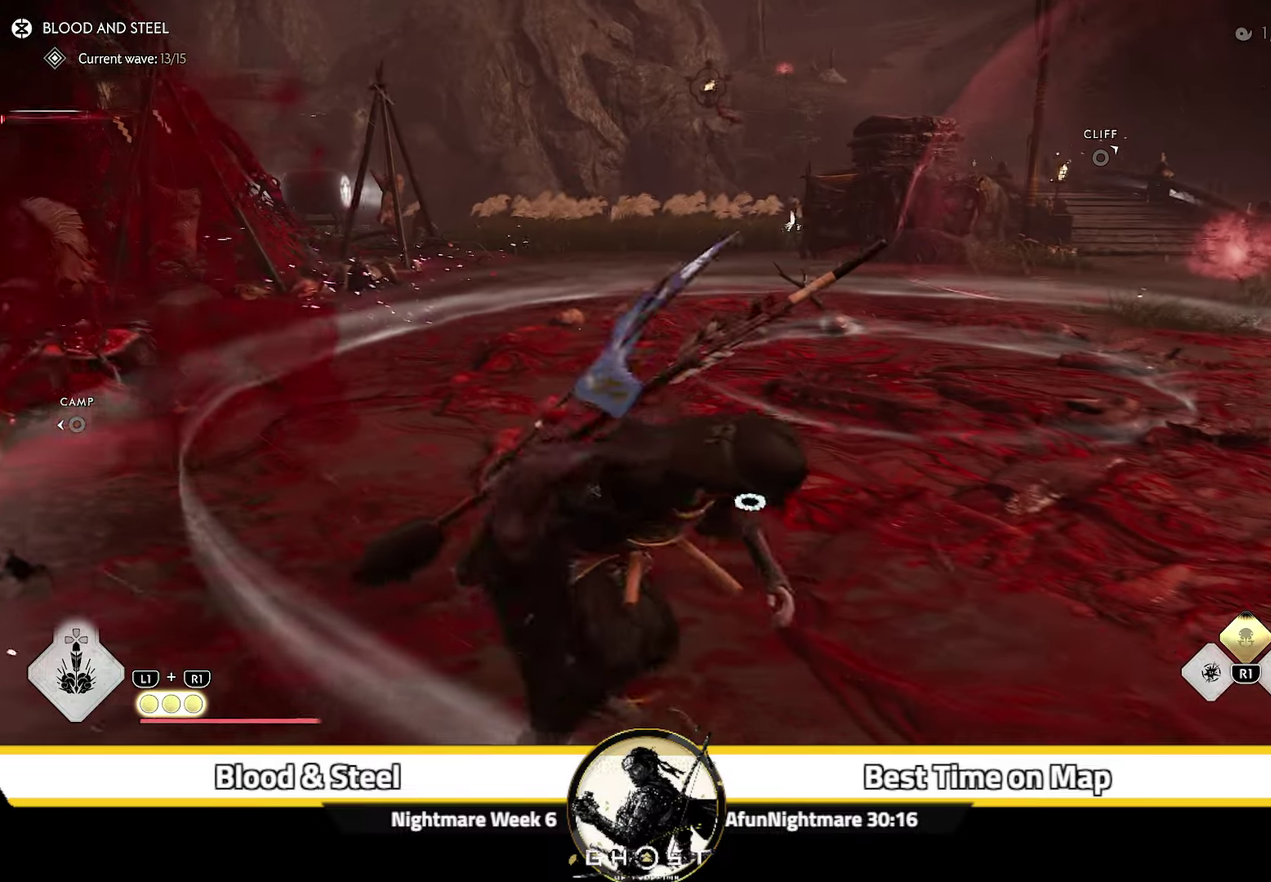
Gameplay with a controller (PlayStation layout); each line is a JSON object with the inputs held at the frame after it (dt_ms = milliseconds from this image to that frame). "events" lists button and stick changes between this image and that frame as [ms after this image, input, new state], when the widget could be followed in between. Not read: L1 TOUCHPAD.
{"dt_ms": 300, "buttons": [], "left_stick": "down", "right_stick": "up-left", "events": [[34, "right_stick", "down-left"], [84, "right_stick", "center"], [250, "left_stick", "down"], [250, "right_stick", "up-left"]]}
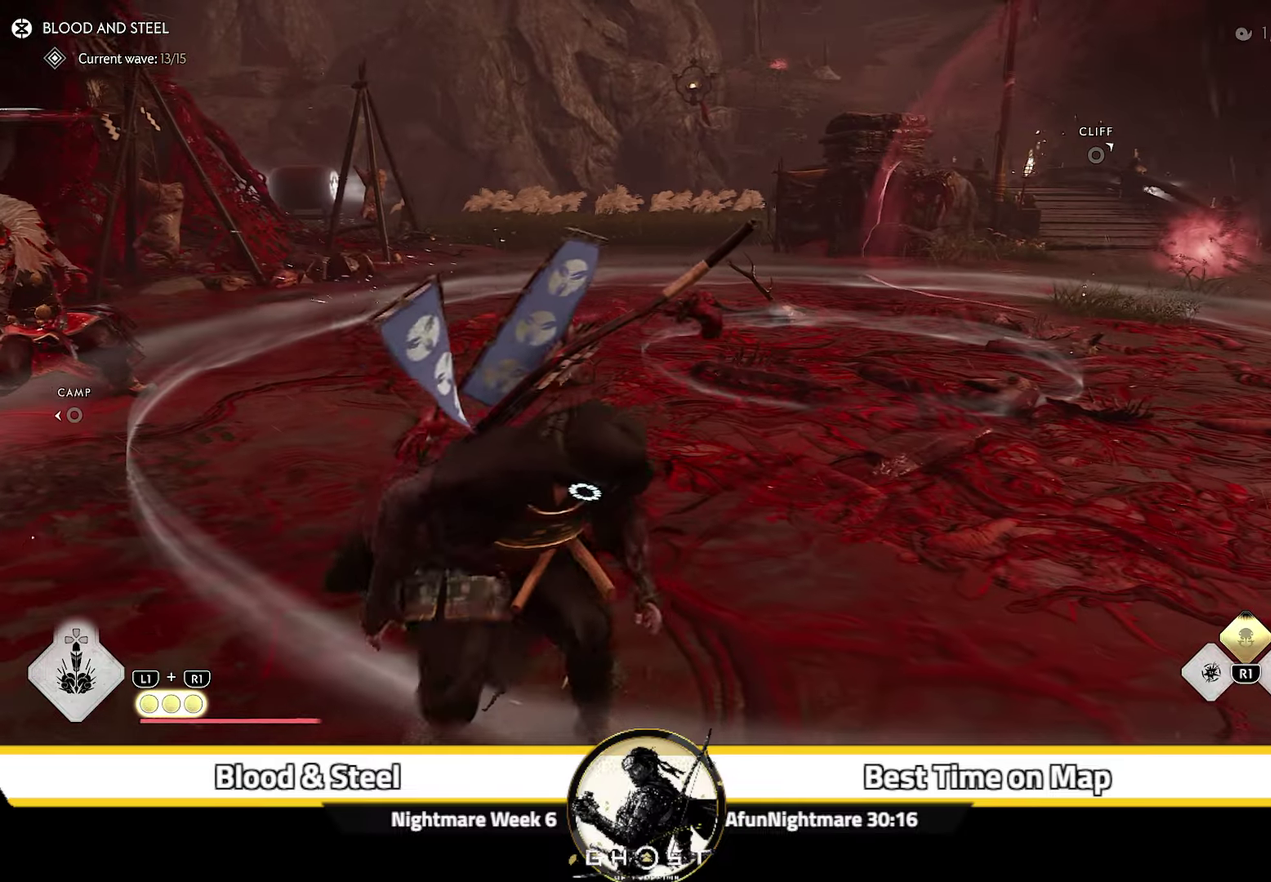
{"dt_ms": 700, "buttons": [], "left_stick": "right", "right_stick": "center", "events": [[67, "left_stick", "center"], [67, "right_stick", "left"], [134, "right_stick", "center"], [250, "right_stick", "left"], [367, "right_stick", "down-left"], [434, "right_stick", "center"], [667, "left_stick", "right"]]}
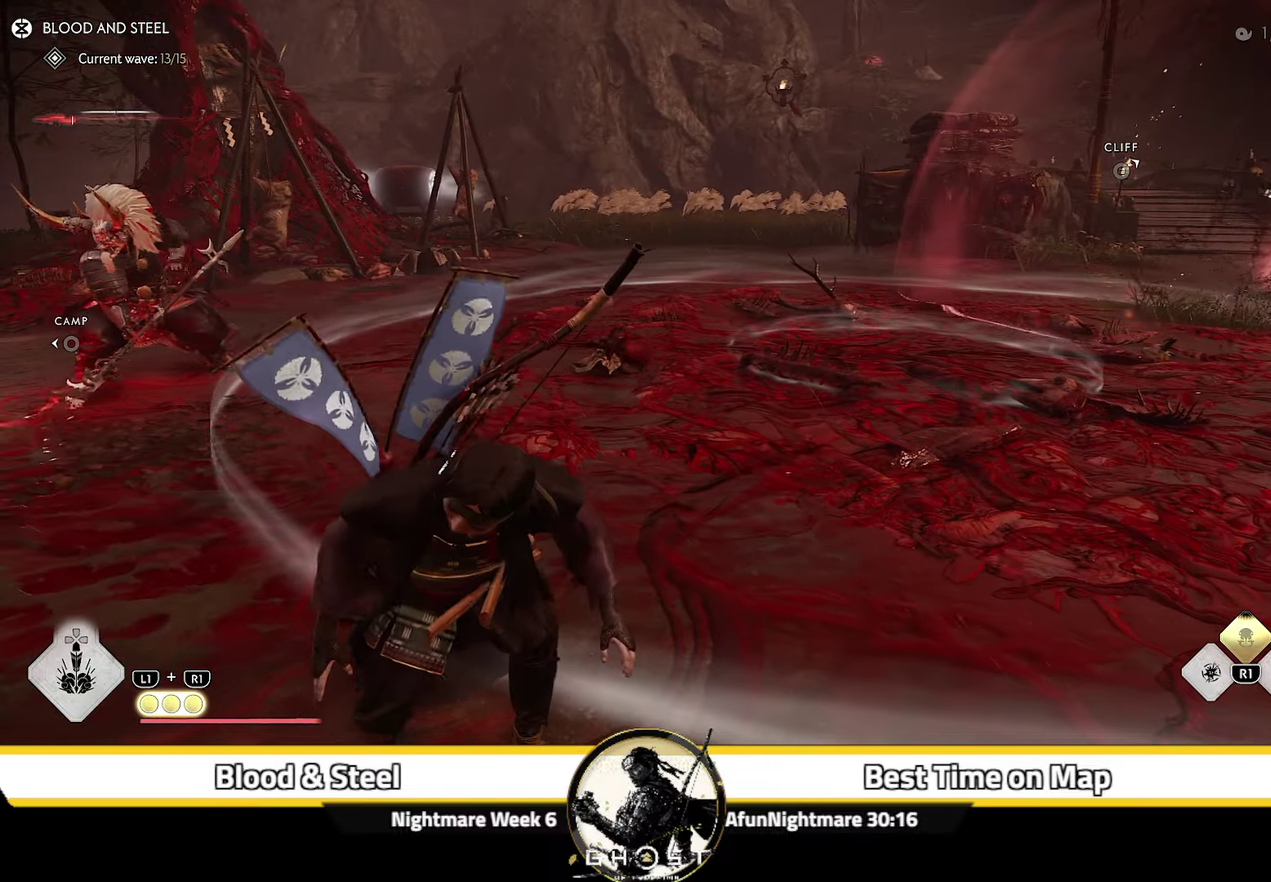
{"dt_ms": 300, "buttons": [], "left_stick": "center", "right_stick": "center", "events": [[34, "right_stick", "down-left"], [117, "left_stick", "center"], [234, "right_stick", "center"]]}
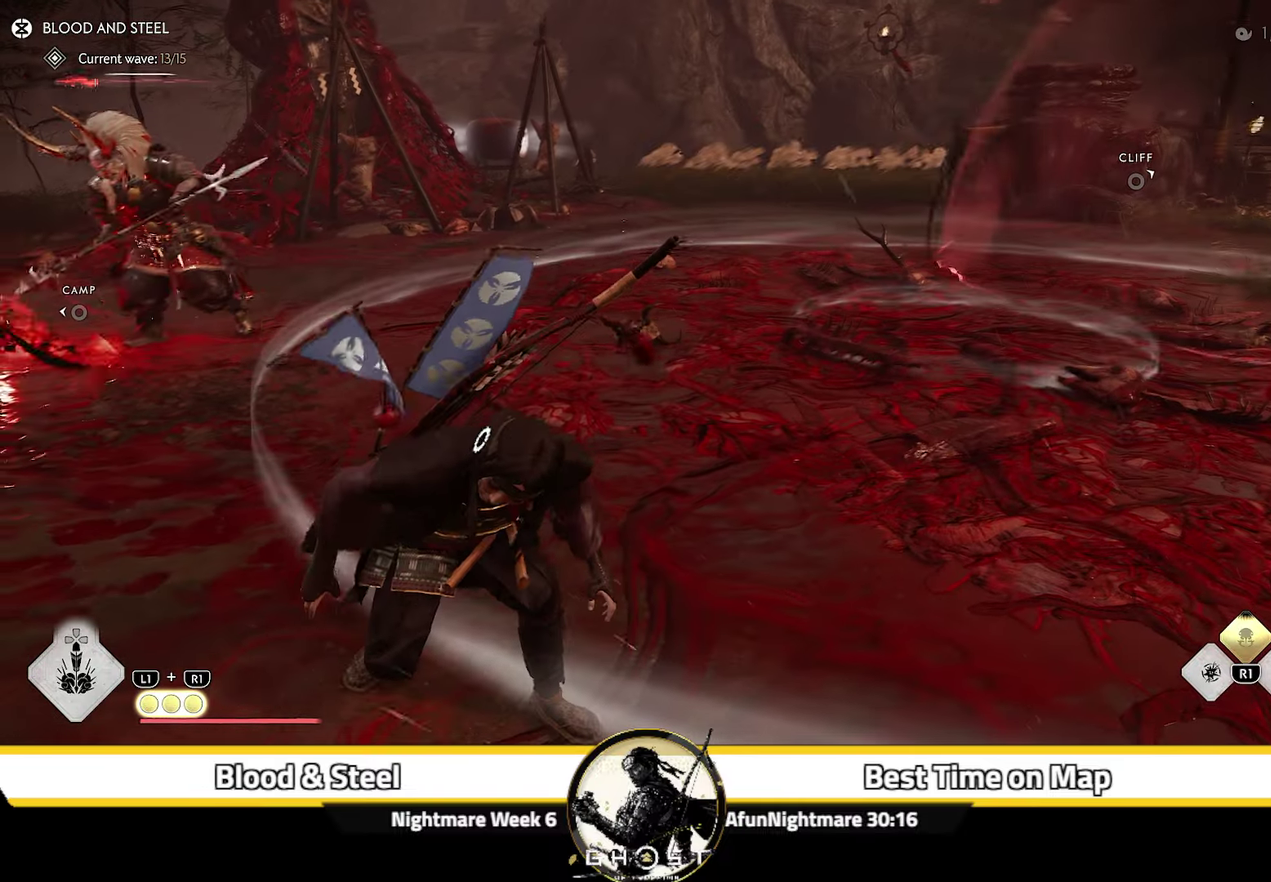
{"dt_ms": 400, "buttons": [], "left_stick": "up-left", "right_stick": "center", "events": [[134, "right_stick", "down-left"], [250, "left_stick", "up"], [300, "right_stick", "center"], [367, "left_stick", "up-left"]]}
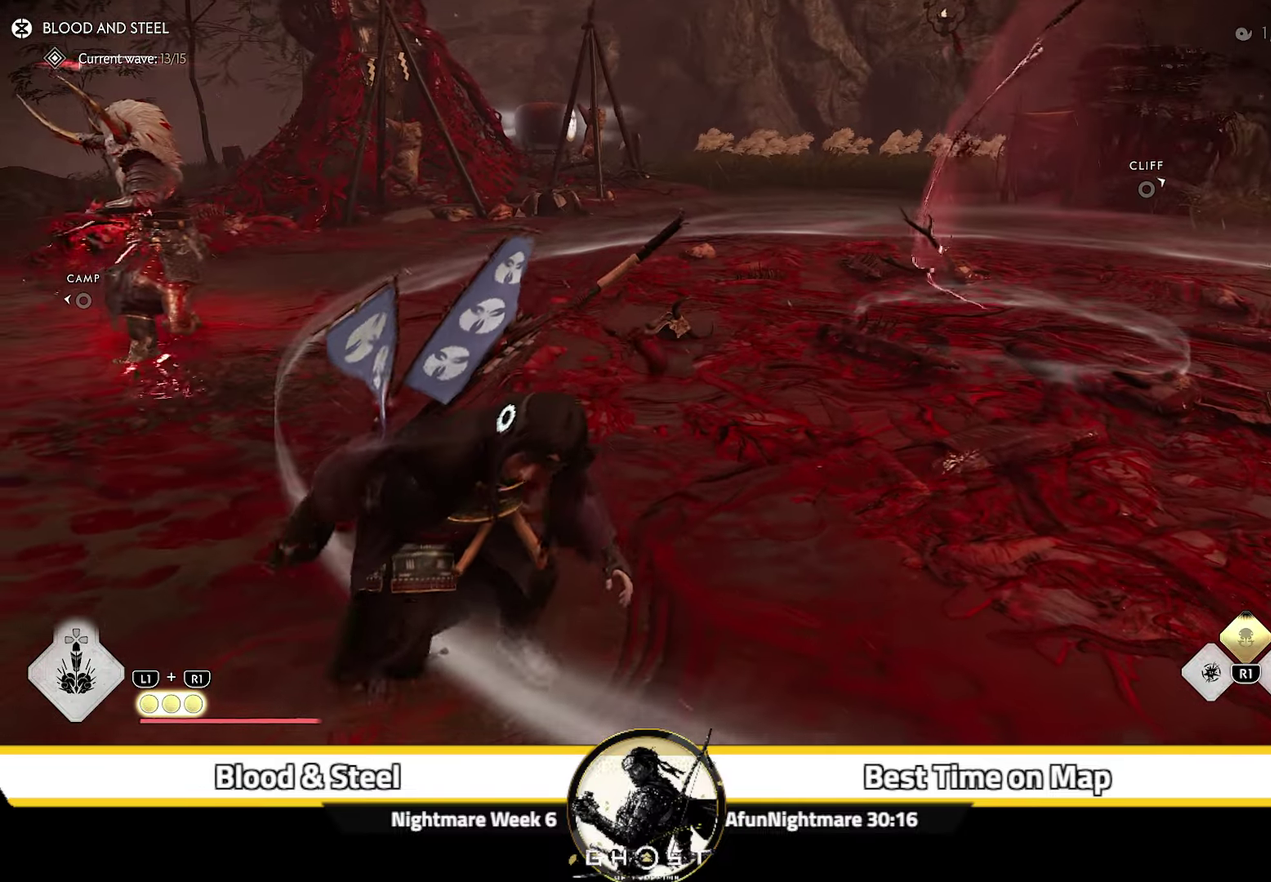
{"dt_ms": 600, "buttons": [], "left_stick": "center", "right_stick": "down-left", "events": [[50, "left_stick", "center"], [250, "left_stick", "up-left"], [417, "left_stick", "center"], [600, "right_stick", "down-left"]]}
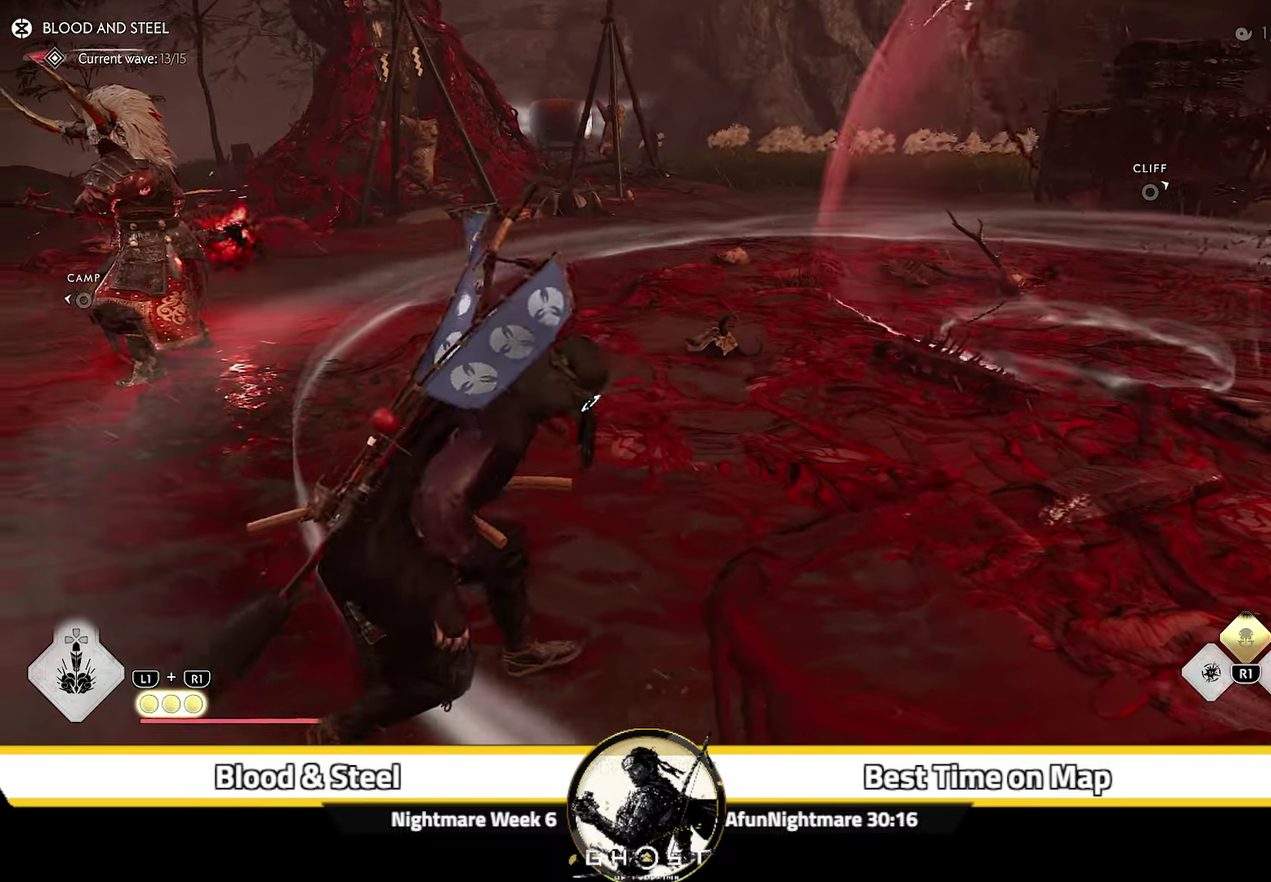
{"dt_ms": 500, "buttons": [], "left_stick": "center", "right_stick": "center", "events": [[167, "right_stick", "center"]]}
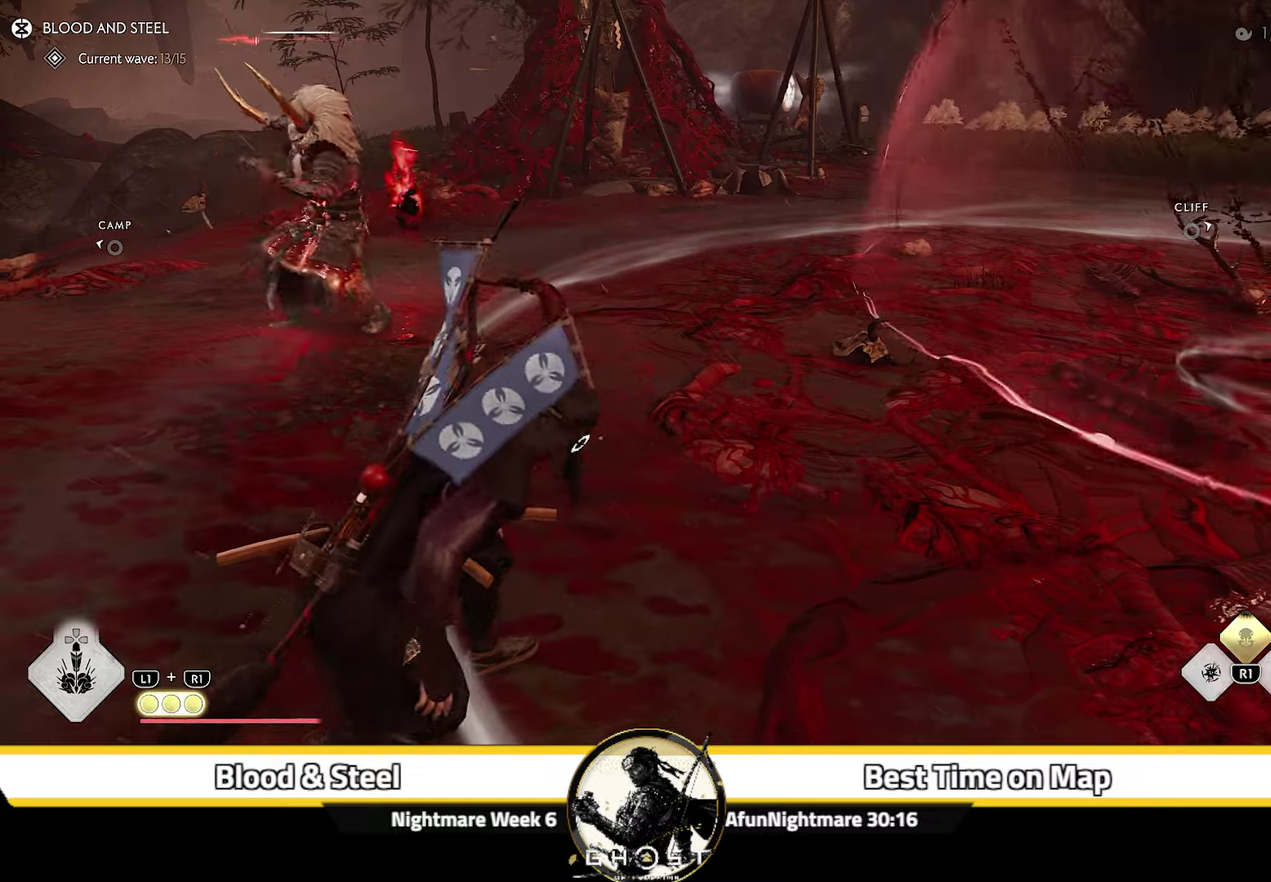
{"dt_ms": 400, "buttons": [], "left_stick": "left", "right_stick": "right", "events": [[233, "right_stick", "right"], [316, "left_stick", "left"]]}
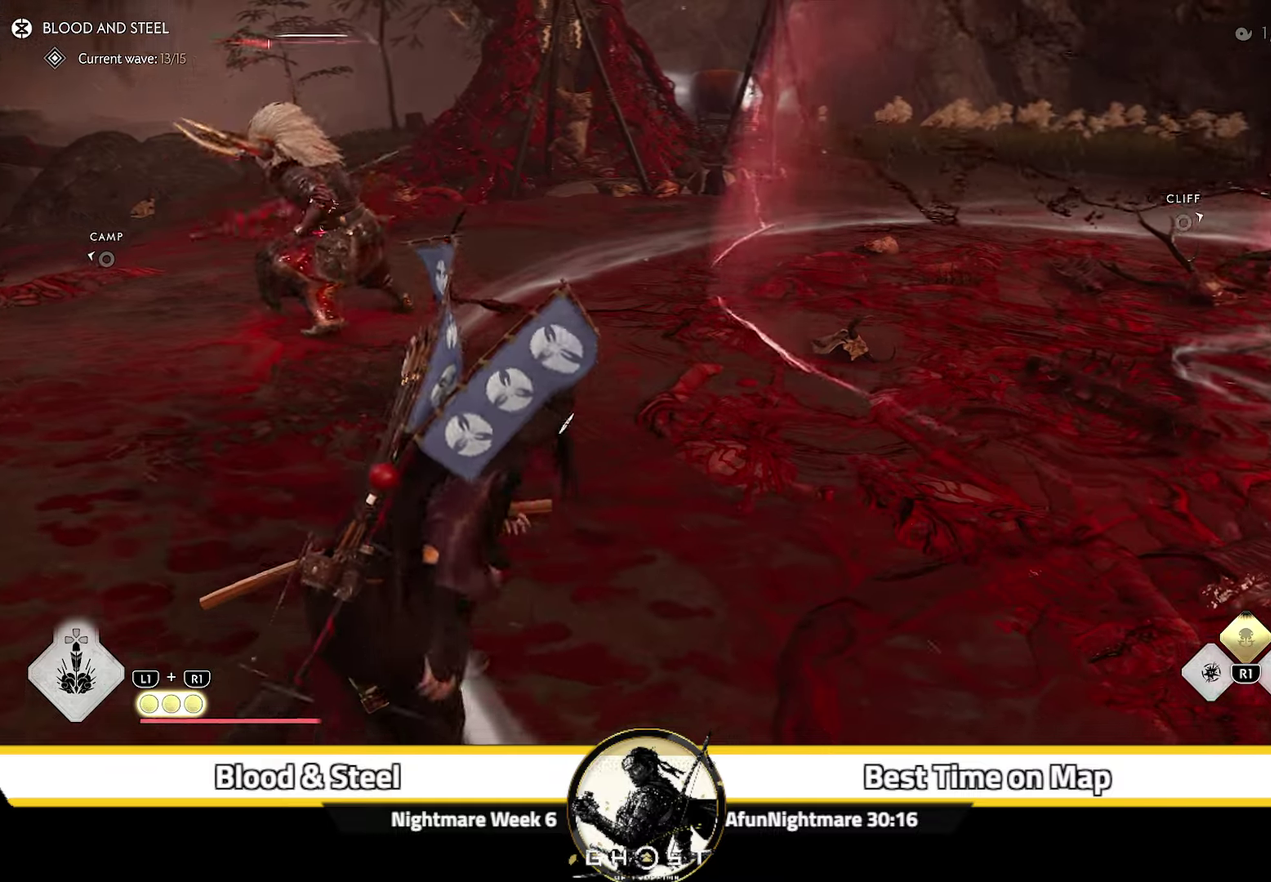
{"dt_ms": 600, "buttons": [], "left_stick": "center", "right_stick": "center", "events": [[100, "right_stick", "center"], [116, "left_stick", "up-left"], [250, "left_stick", "left"], [333, "right_stick", "left"], [433, "left_stick", "down-left"], [483, "right_stick", "center"], [500, "left_stick", "center"]]}
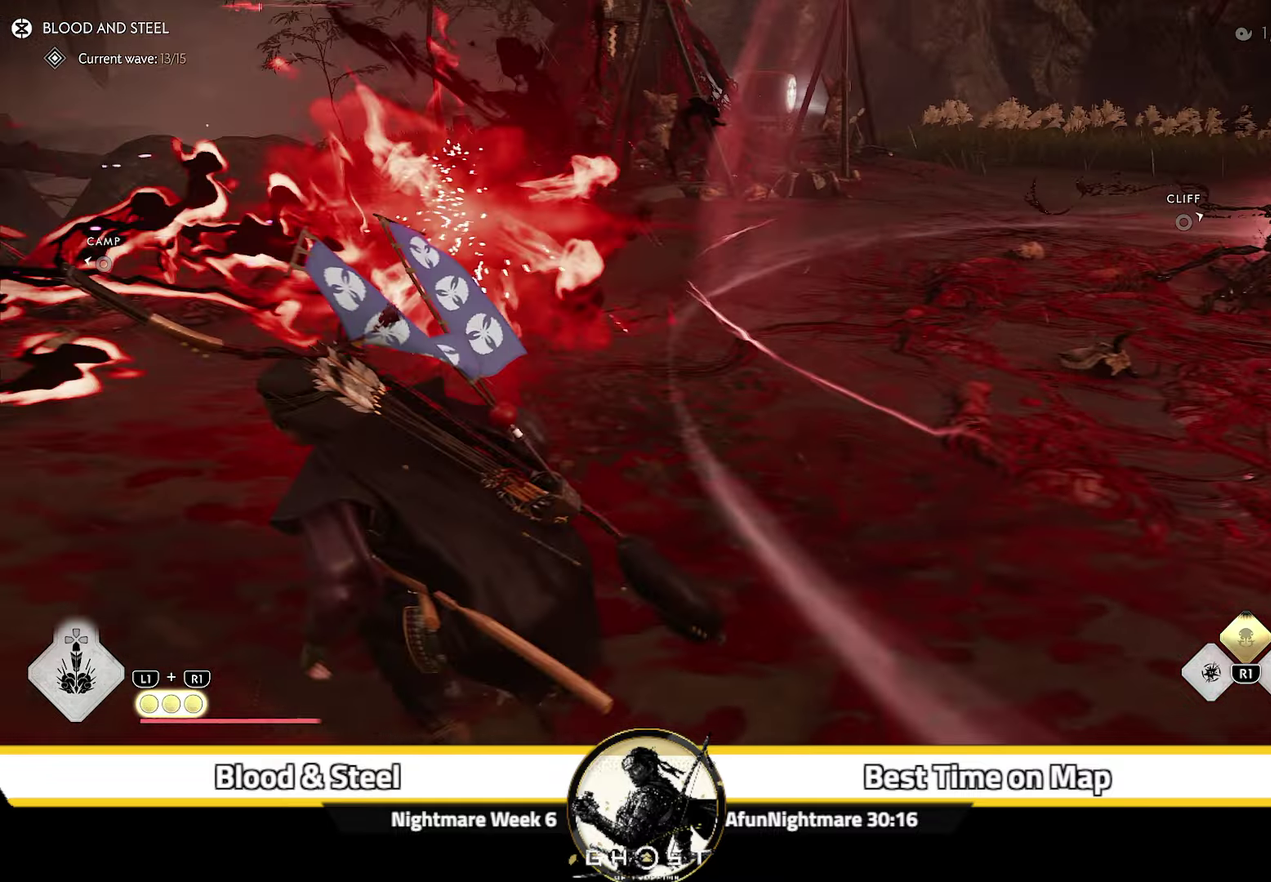
{"dt_ms": 300, "buttons": [], "left_stick": "up", "right_stick": "center", "events": [[100, "left_stick", "up-left"], [300, "left_stick", "up"]]}
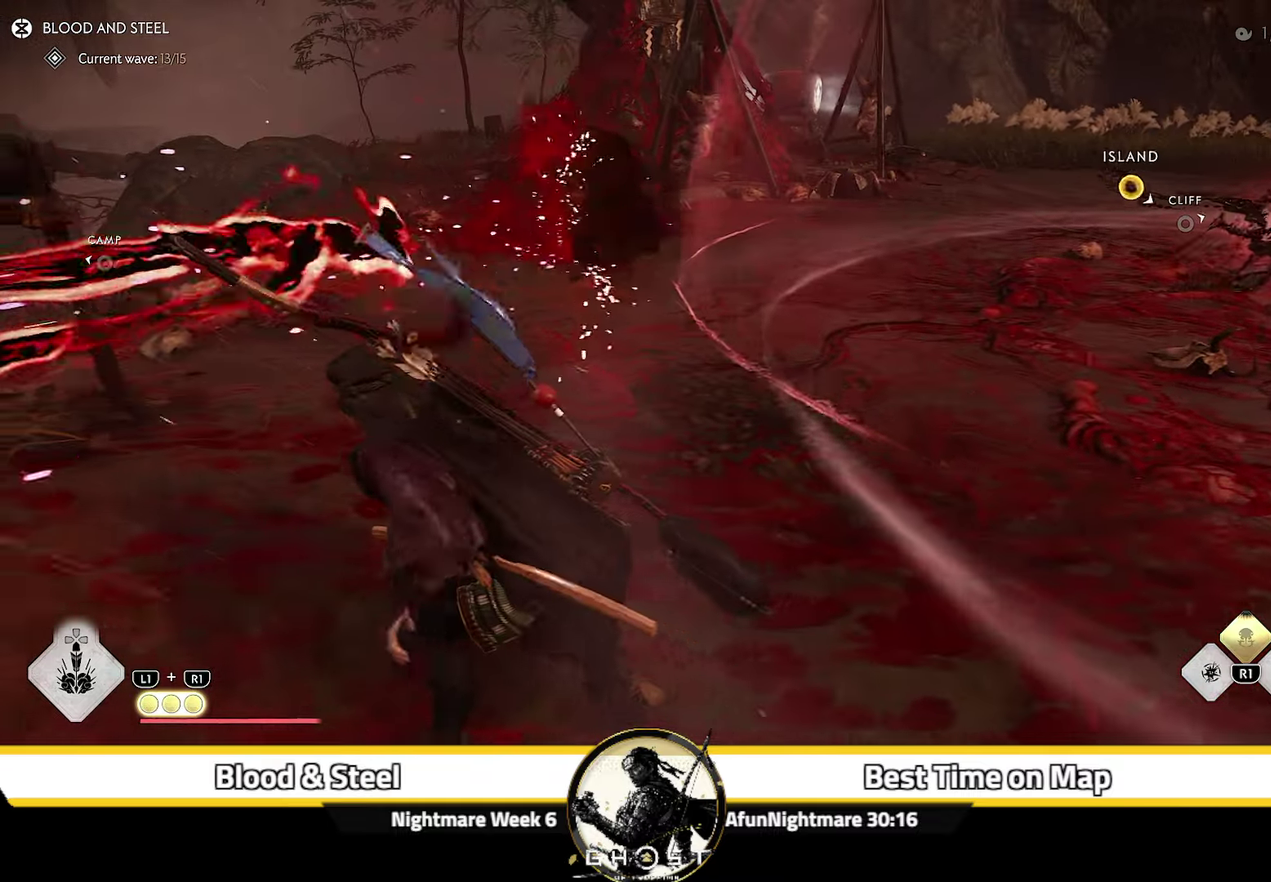
{"dt_ms": 700, "buttons": ["CIRCLE"], "left_stick": "up", "right_stick": "center"}
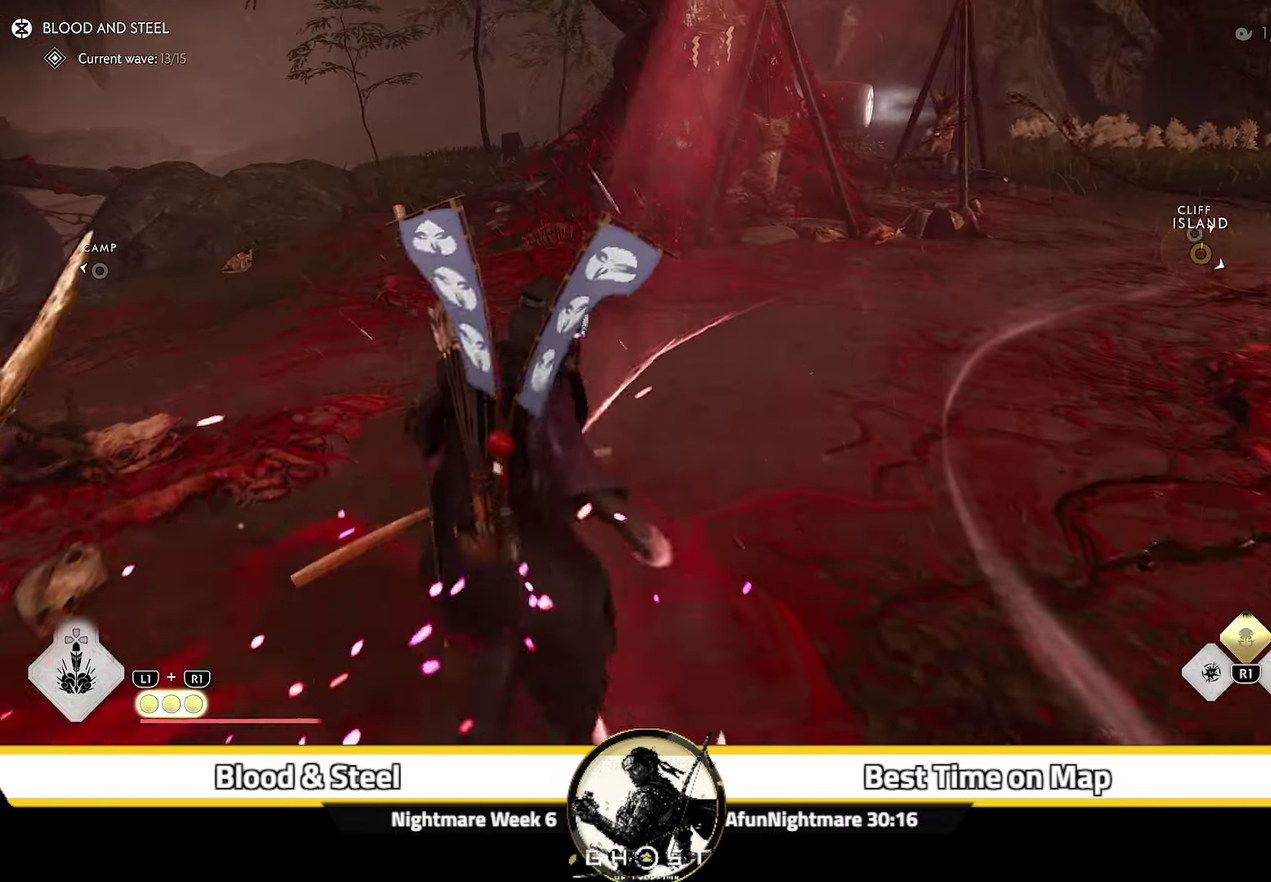
{"dt_ms": 300, "buttons": [], "left_stick": "center", "right_stick": "right", "events": [[50, "CIRCLE", "up"], [133, "left_stick", "center"], [250, "right_stick", "right"]]}
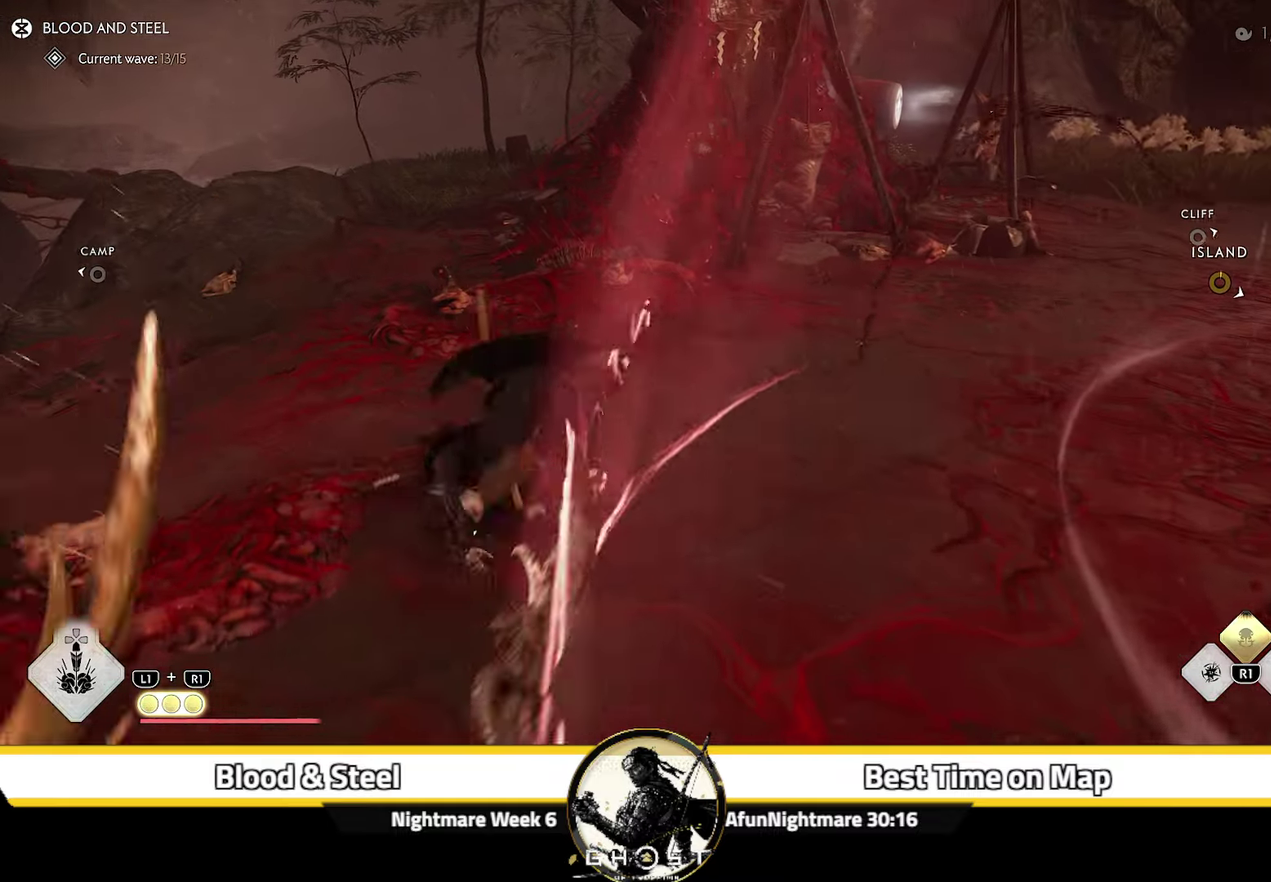
{"dt_ms": 800, "buttons": ["CROSS"], "left_stick": "up-right", "right_stick": "right"}
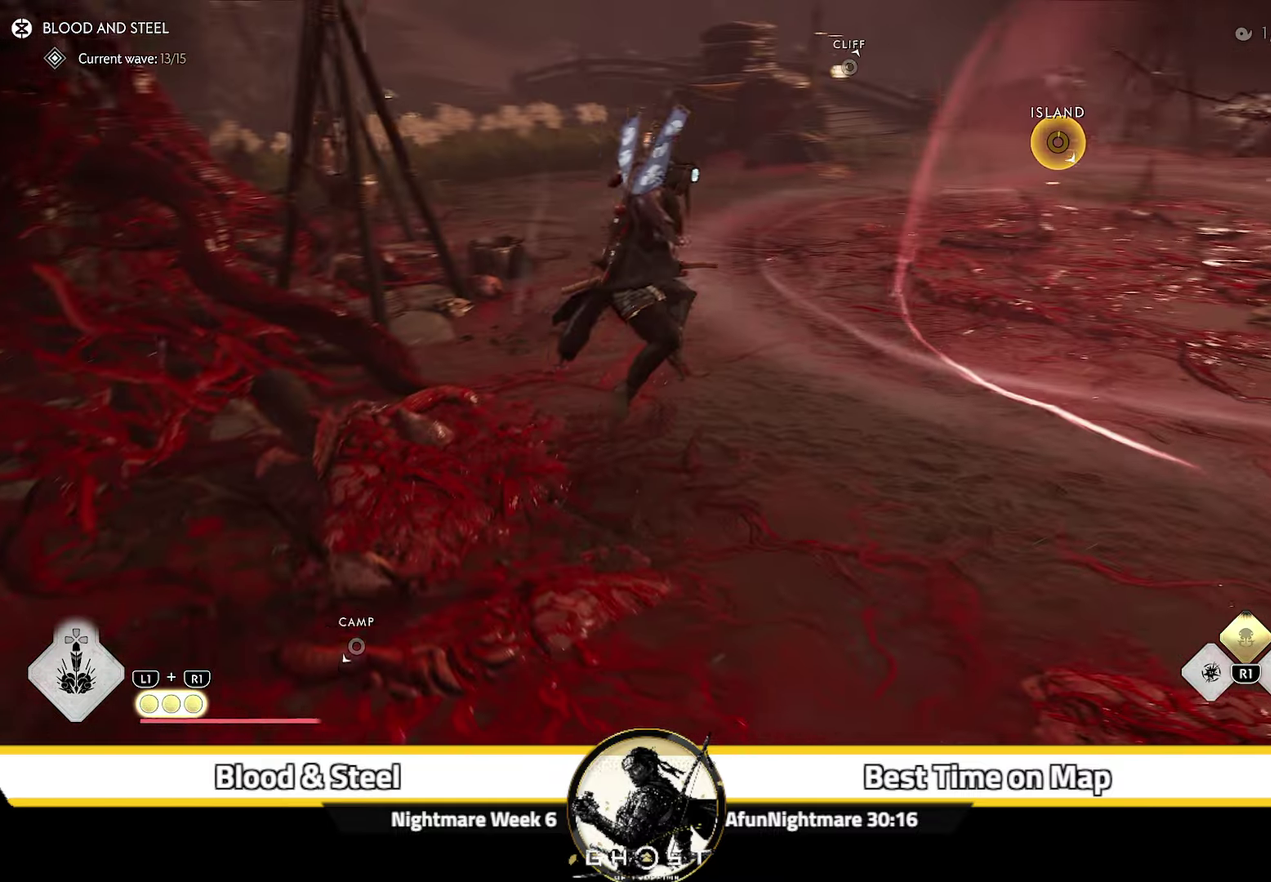
{"dt_ms": 400, "buttons": [], "left_stick": "up", "right_stick": "right"}
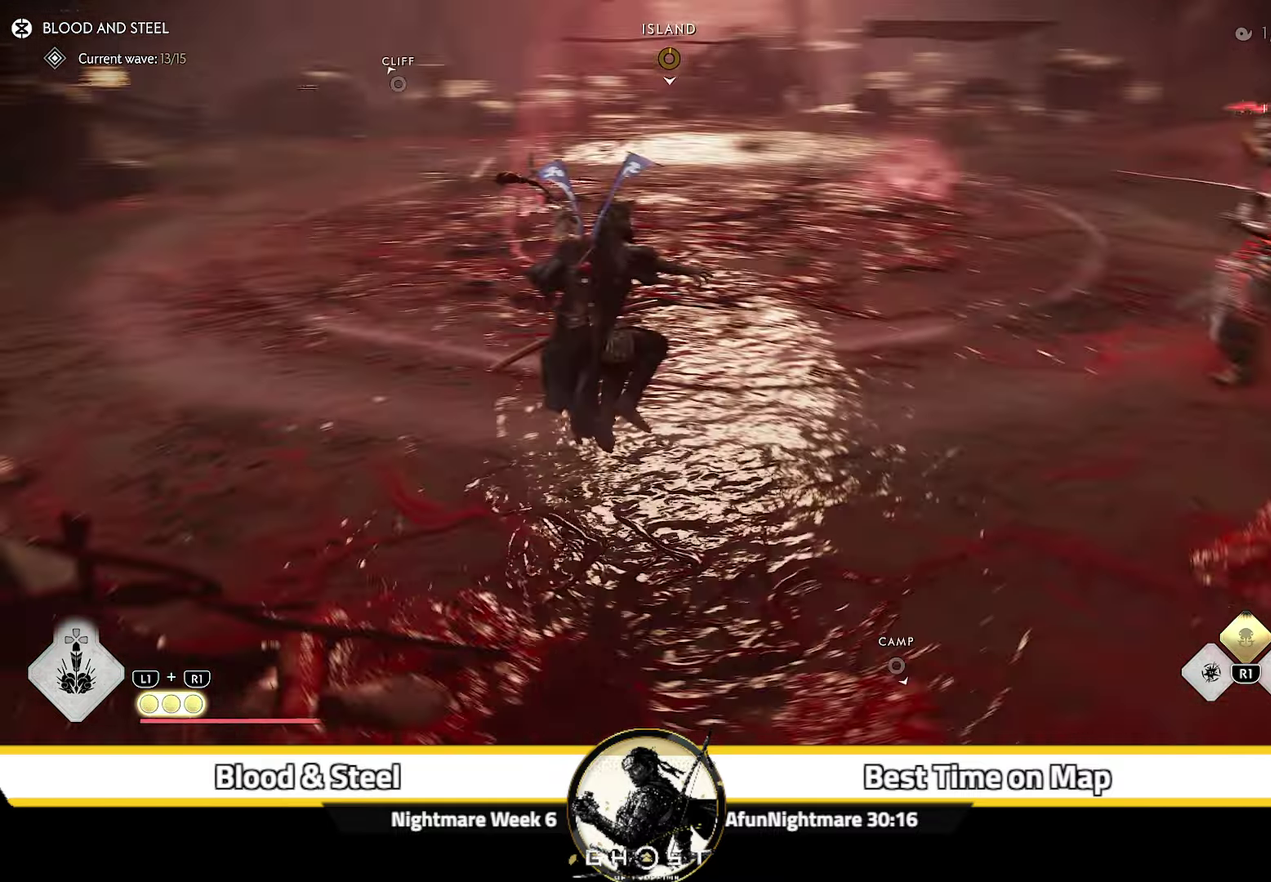
{"dt_ms": 400, "buttons": [], "left_stick": "up-left", "right_stick": "center", "events": [[216, "right_stick", "center"], [316, "left_stick", "up-left"]]}
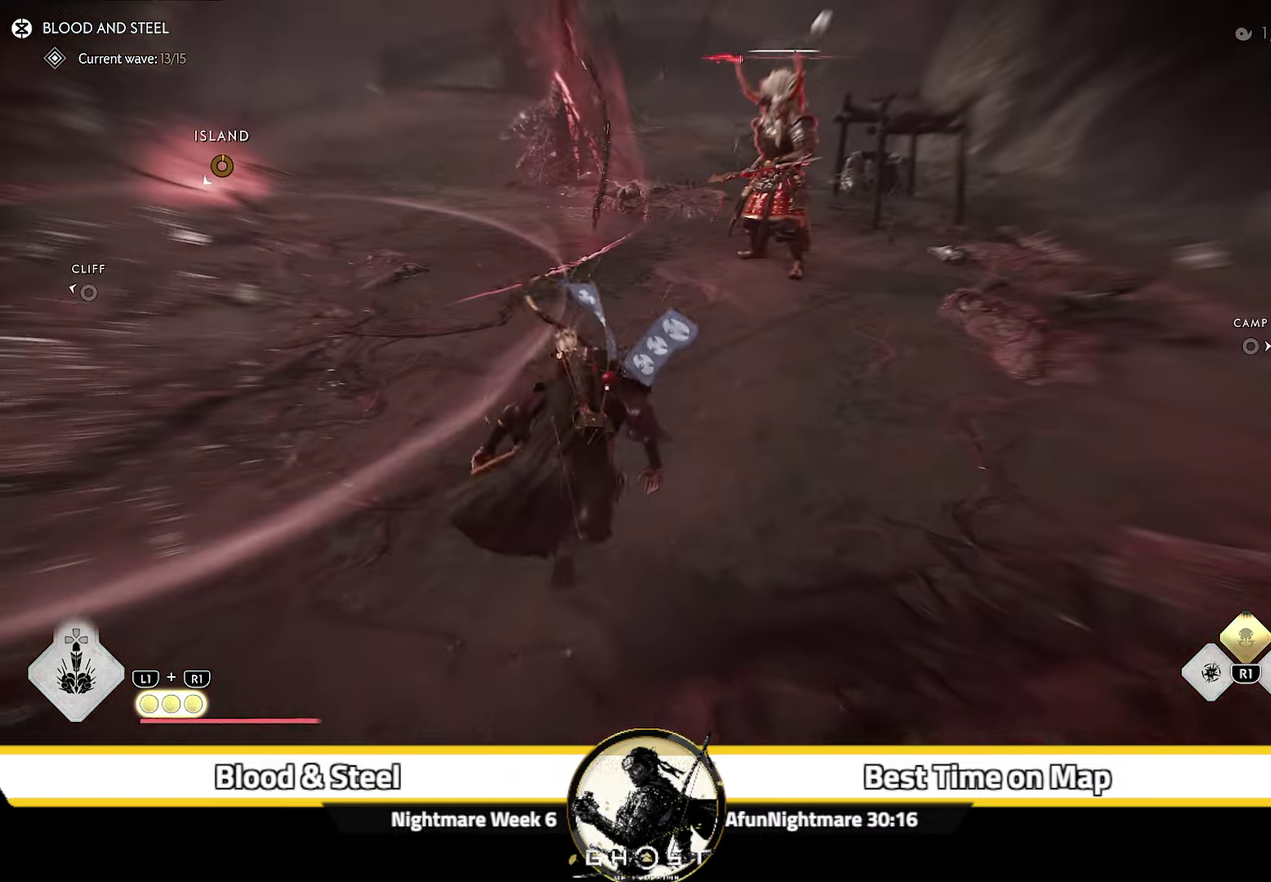
{"dt_ms": 800, "buttons": [], "left_stick": "up", "right_stick": "center", "events": [[183, "right_stick", "up-left"], [300, "right_stick", "up"], [350, "right_stick", "up-right"], [417, "left_stick", "center"], [483, "right_stick", "center"], [617, "right_stick", "up-right"], [700, "left_stick", "up"], [767, "right_stick", "center"]]}
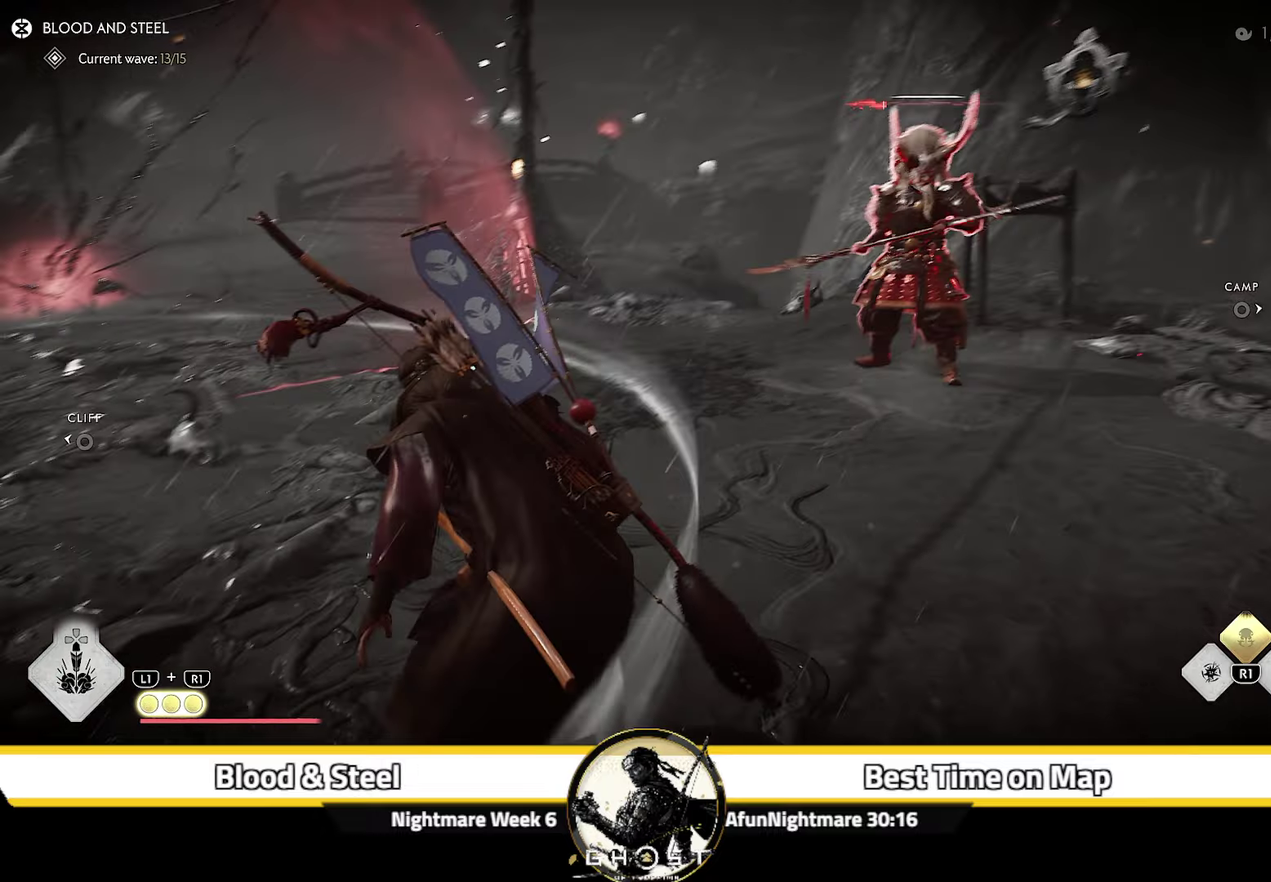
{"dt_ms": 300, "buttons": [], "left_stick": "center", "right_stick": "right", "events": [[100, "left_stick", "center"], [217, "right_stick", "right"]]}
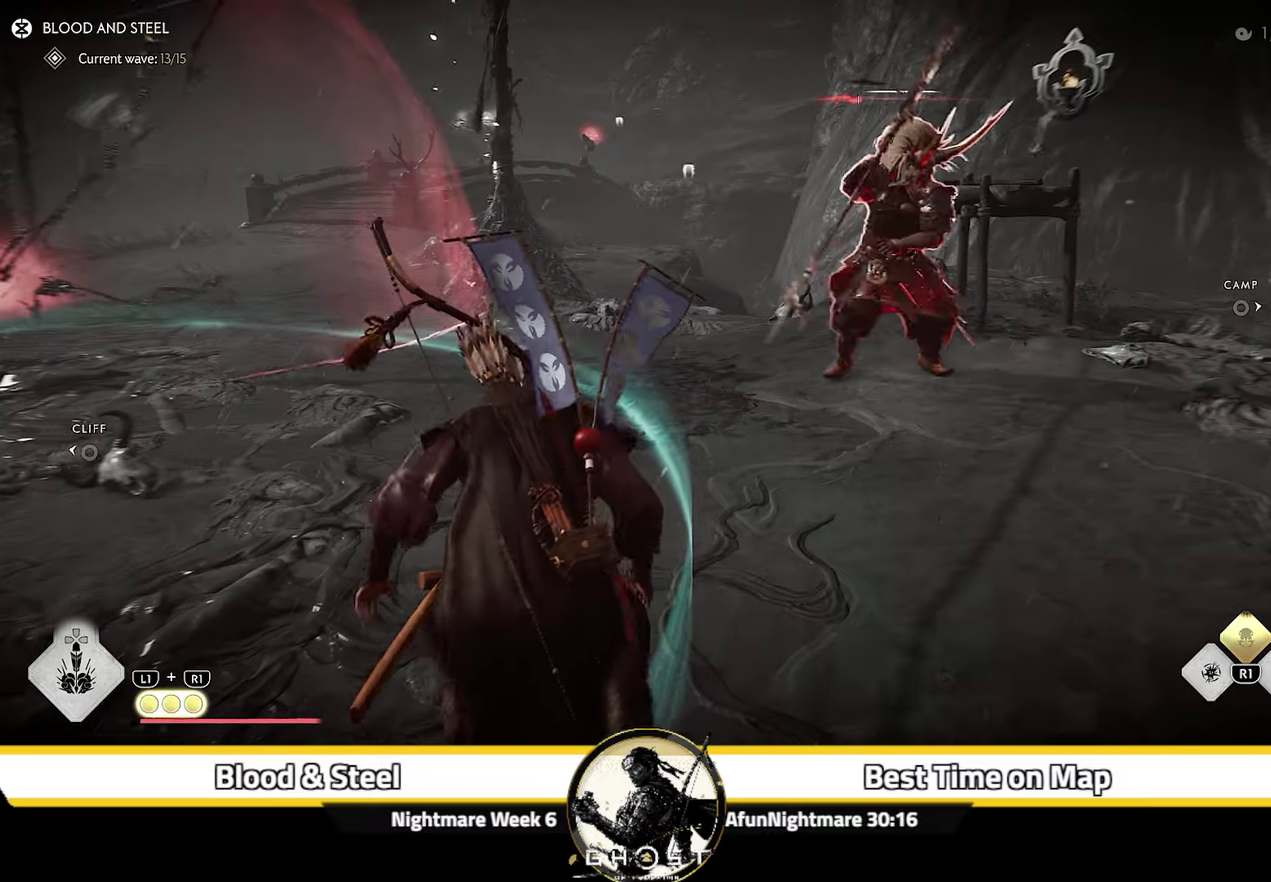
{"dt_ms": 700, "buttons": [], "left_stick": "center", "right_stick": "center", "events": [[33, "right_stick", "center"], [150, "left_stick", "up"], [233, "right_stick", "right"], [300, "left_stick", "center"], [650, "right_stick", "center"]]}
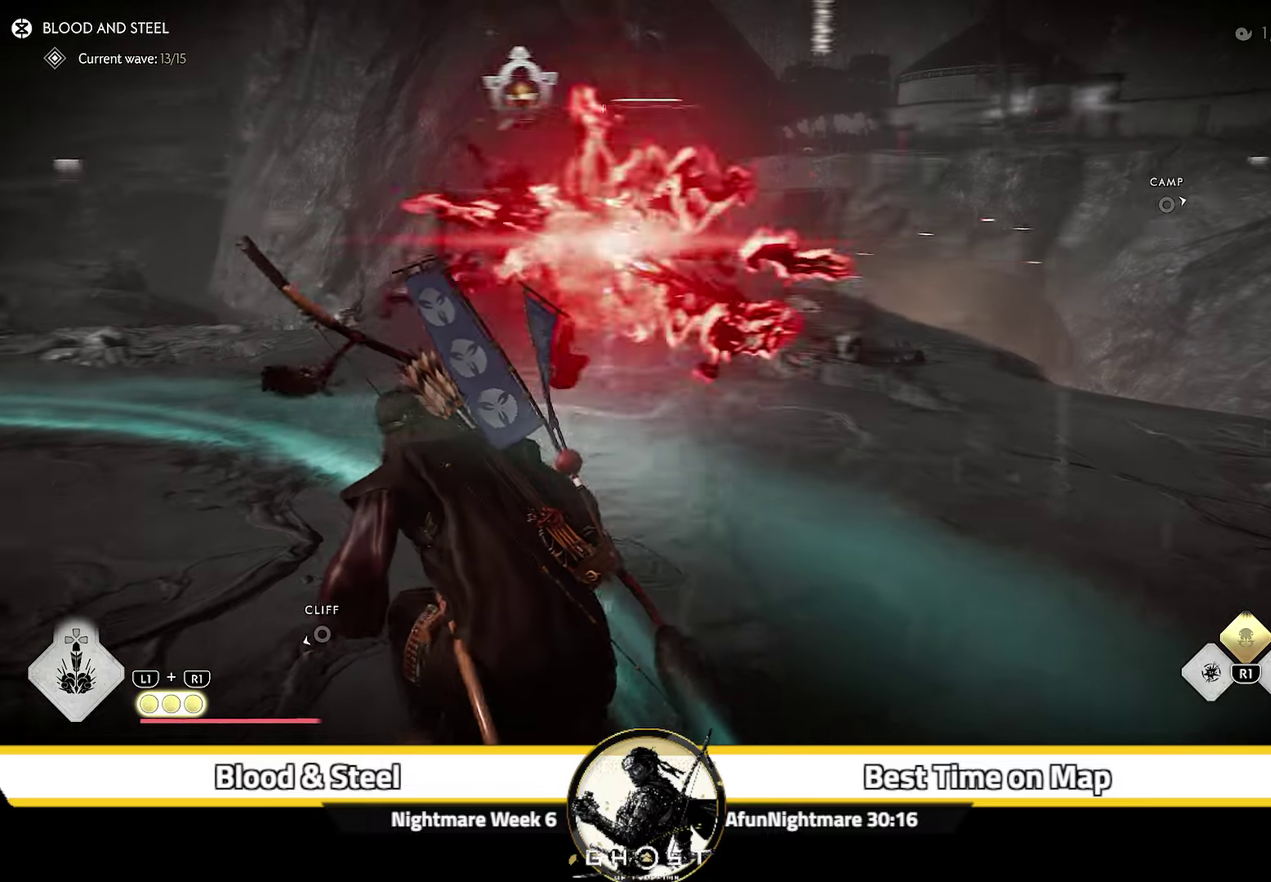
{"dt_ms": 300, "buttons": [], "left_stick": "up-right", "right_stick": "center", "events": [[117, "right_stick", "right"], [133, "left_stick", "up-right"], [300, "right_stick", "center"]]}